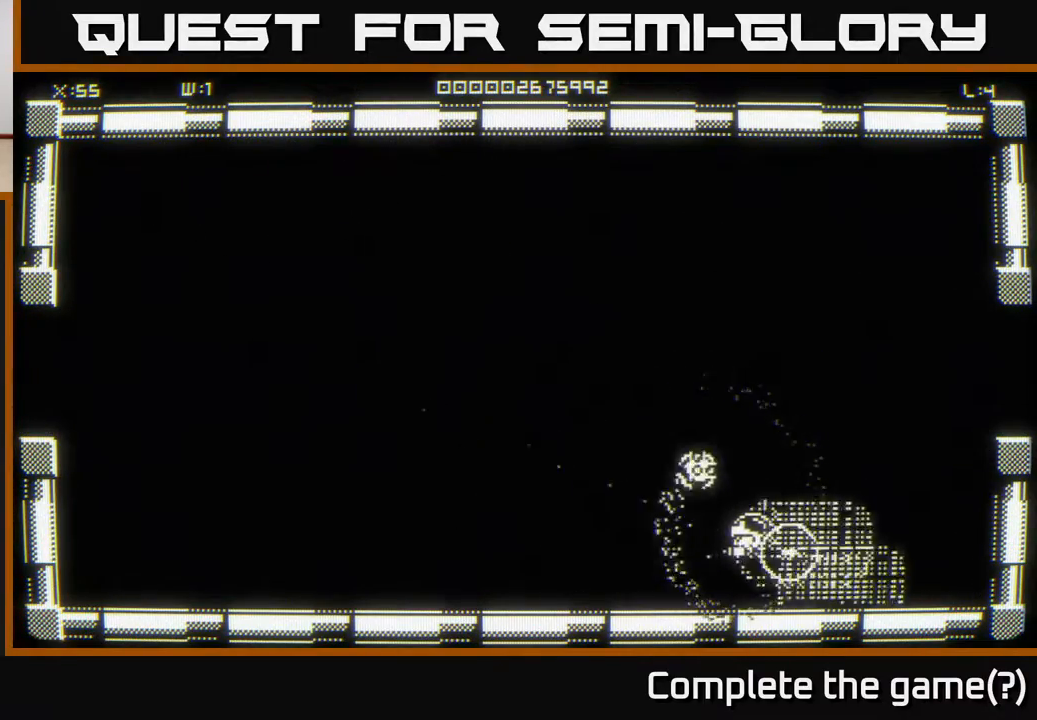
Gameplay with a controller (Xbox layout); each line is a JSON object with the inputs held at the frame after it. "events" lists button and stick changes between this image and that frame as [ms after this image, input, new state], when the widget could be followed in between.
{"buttons": [], "left_stick": "up", "right_stick": "center", "events": [[117, "left_stick", "right"], [283, "left_stick", "up-right"], [500, "left_stick", "up"]]}
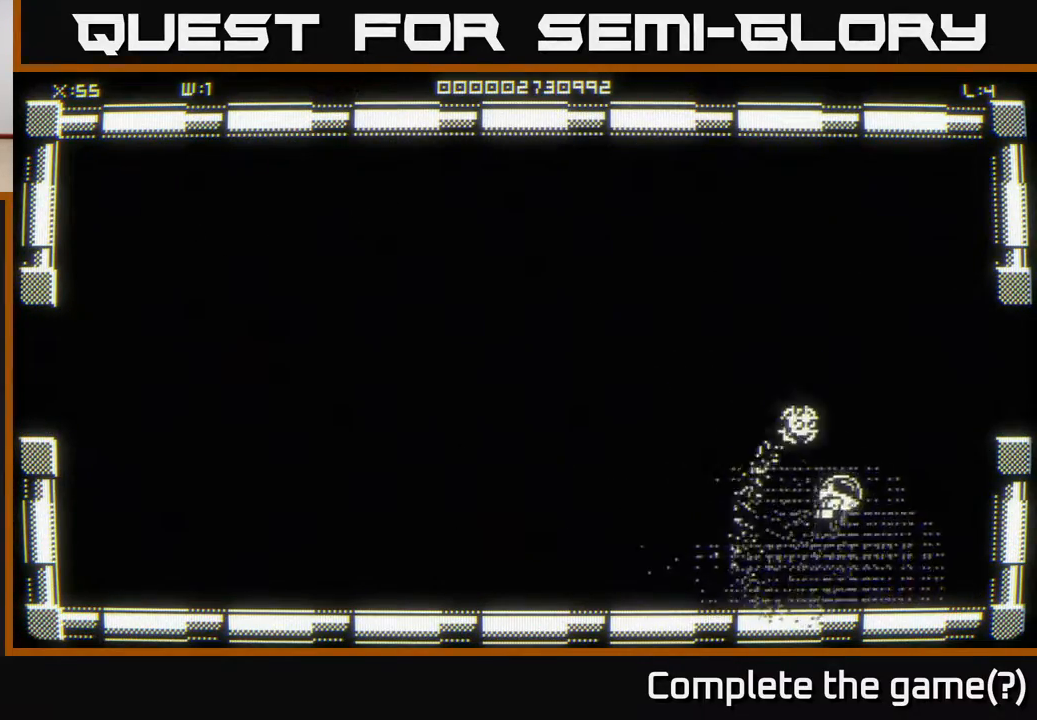
{"buttons": [], "left_stick": "up", "right_stick": "center", "events": [[167, "right_stick", "left"], [300, "right_stick", "center"]]}
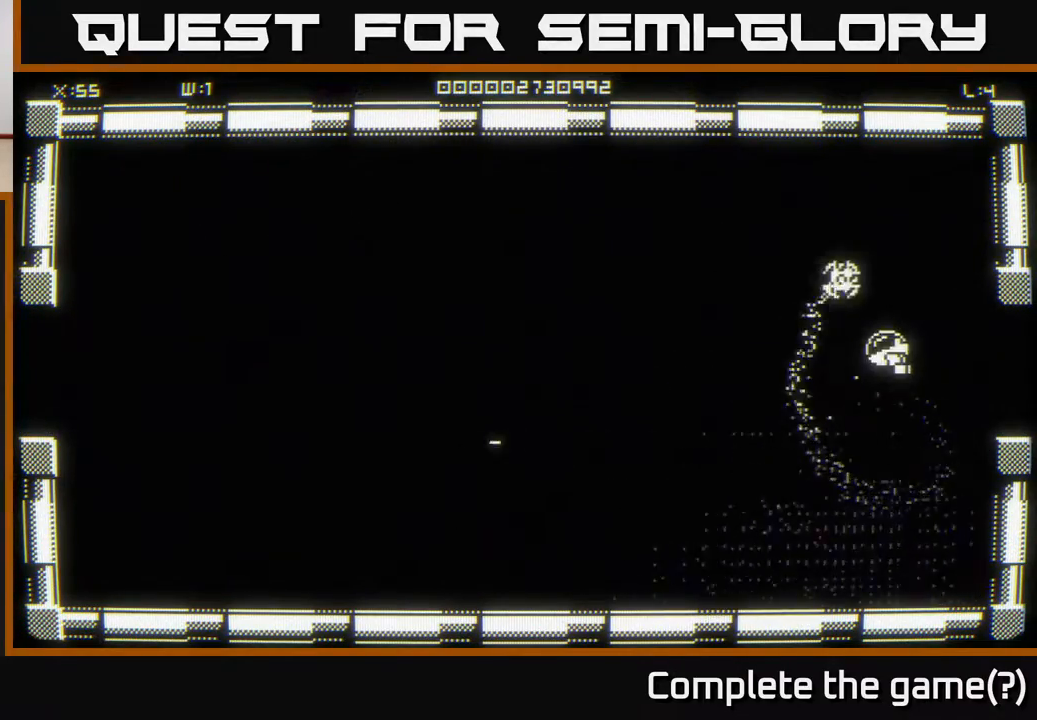
{"buttons": [], "left_stick": "right", "right_stick": "center", "events": [[67, "left_stick", "right"]]}
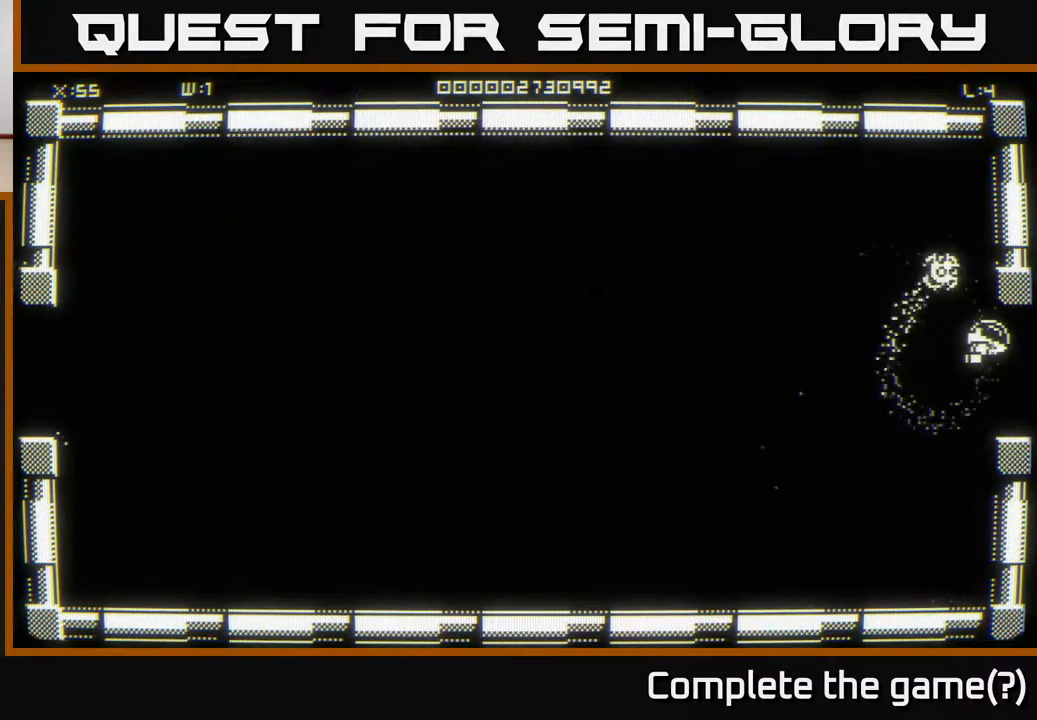
{"buttons": [], "left_stick": "right", "right_stick": "center", "events": [[100, "left_stick", "center"], [383, "left_stick", "right"]]}
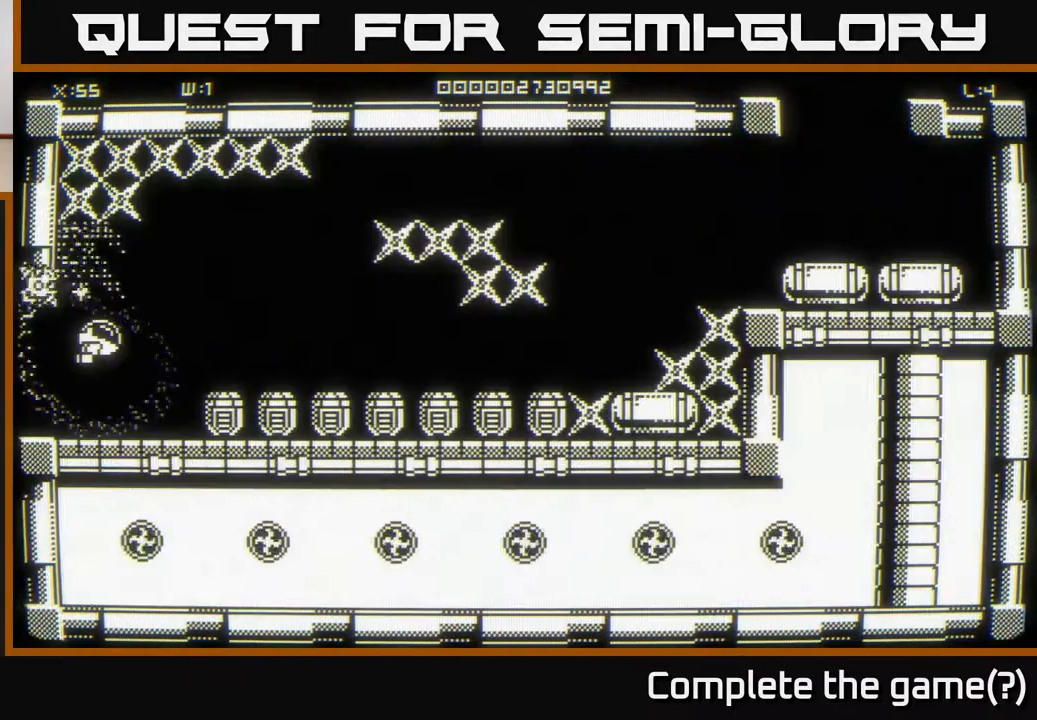
{"buttons": [], "left_stick": "up", "right_stick": "center", "events": [[133, "left_stick", "center"], [200, "left_stick", "right"], [367, "left_stick", "down"], [500, "left_stick", "up"]]}
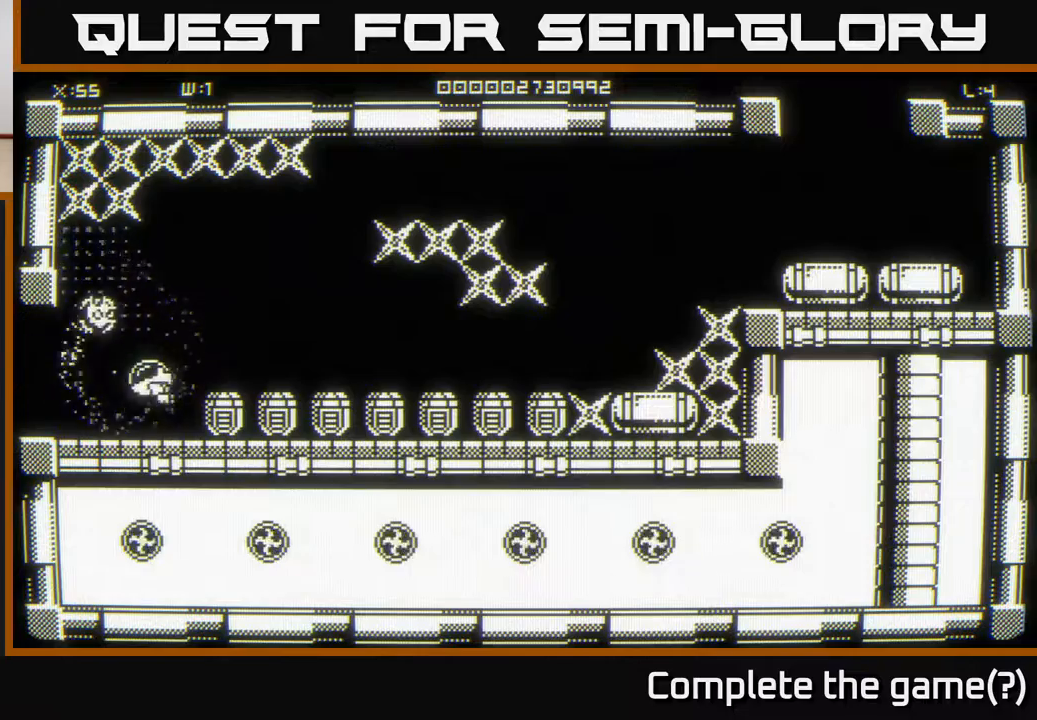
{"buttons": [], "left_stick": "up", "right_stick": "center", "events": []}
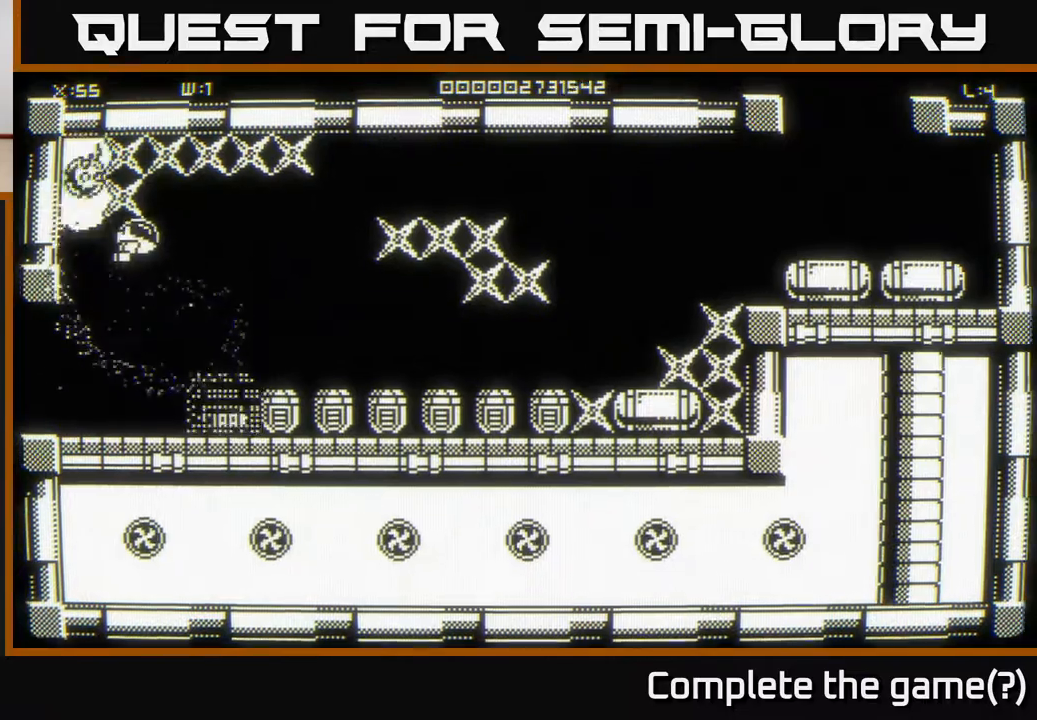
{"buttons": [], "left_stick": "up-right", "right_stick": "center", "events": [[67, "left_stick", "right"], [367, "left_stick", "up-right"]]}
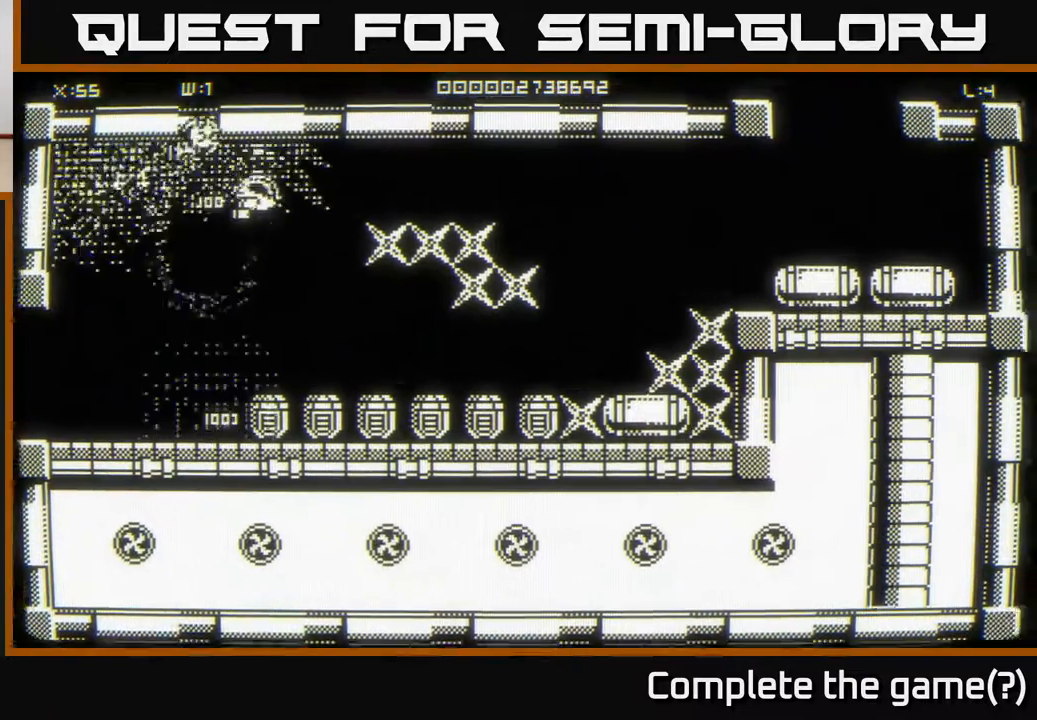
{"buttons": [], "left_stick": "down-right", "right_stick": "center", "events": [[17, "left_stick", "up-left"], [67, "left_stick", "left"], [300, "left_stick", "down-left"], [500, "left_stick", "down-right"]]}
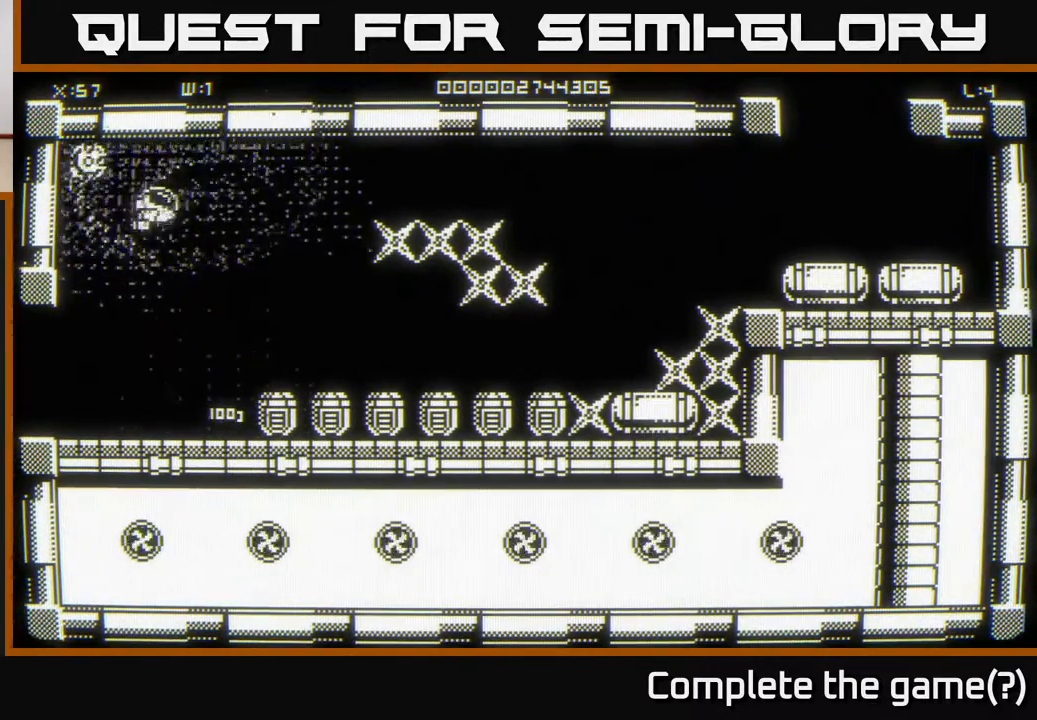
{"buttons": [], "left_stick": "down-left", "right_stick": "center", "events": [[433, "left_stick", "down-left"]]}
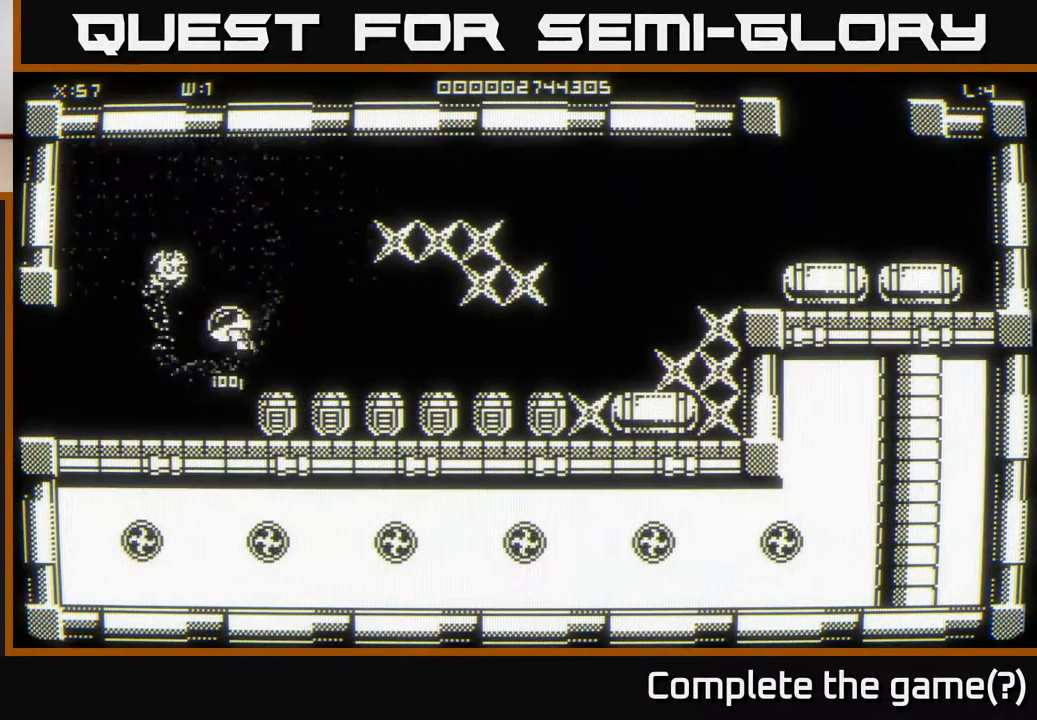
{"buttons": [], "left_stick": "right", "right_stick": "center", "events": [[33, "left_stick", "down-right"], [200, "left_stick", "right"]]}
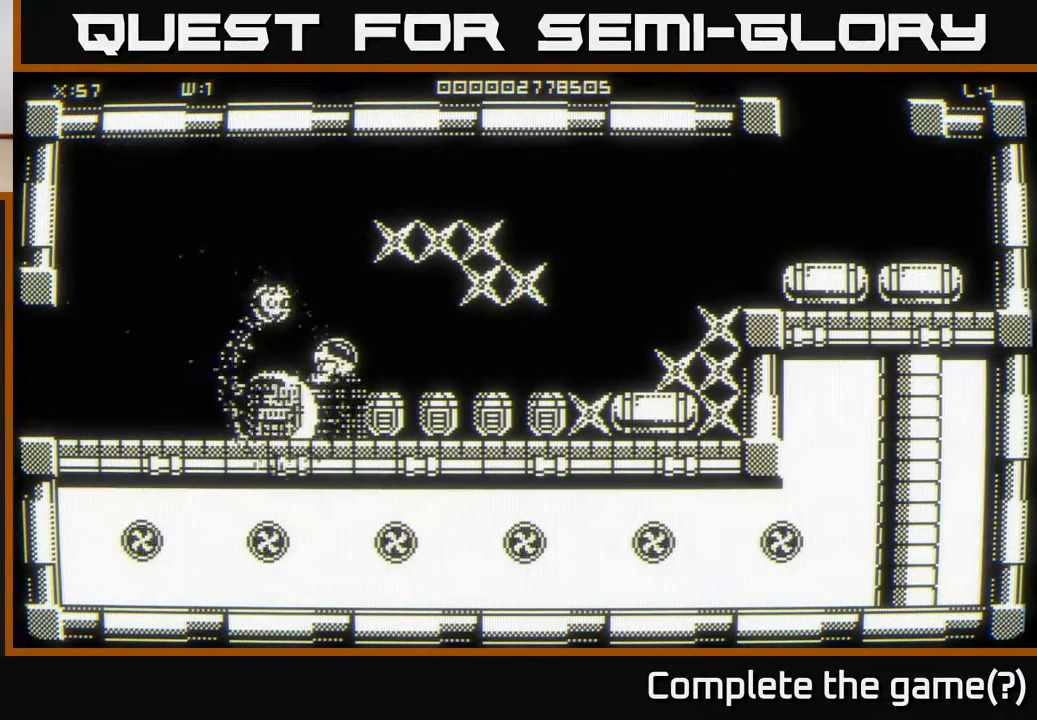
{"buttons": [], "left_stick": "up-right", "right_stick": "center", "events": [[100, "left_stick", "up-right"]]}
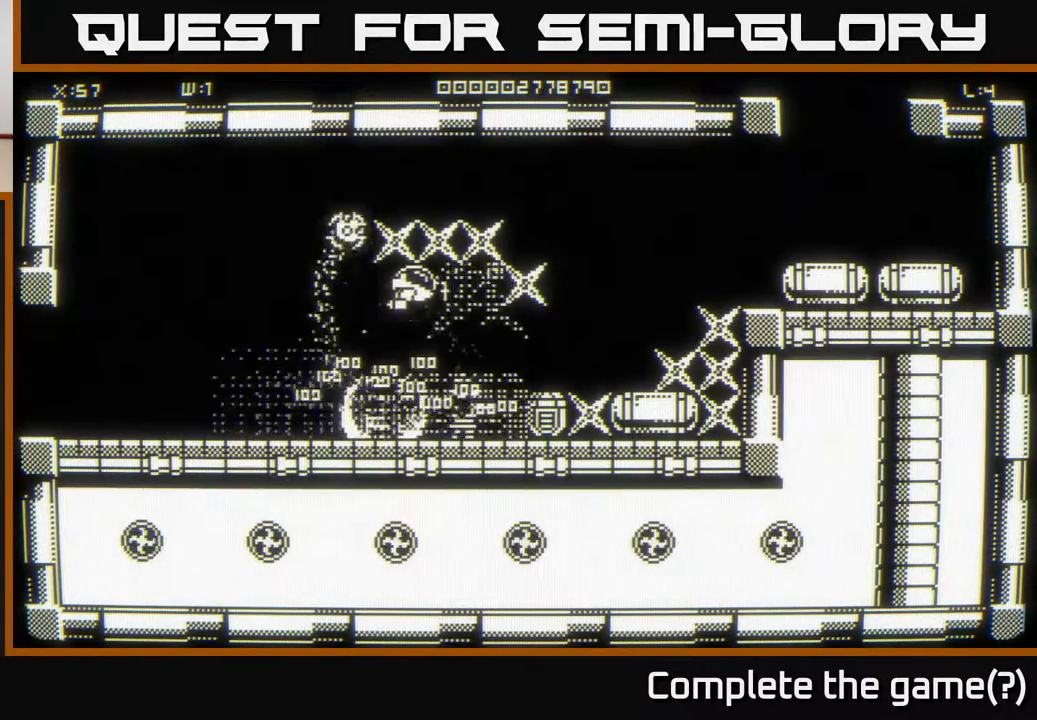
{"buttons": [], "left_stick": "left", "right_stick": "center", "events": [[33, "left_stick", "down-right"], [117, "left_stick", "down"], [350, "left_stick", "left"]]}
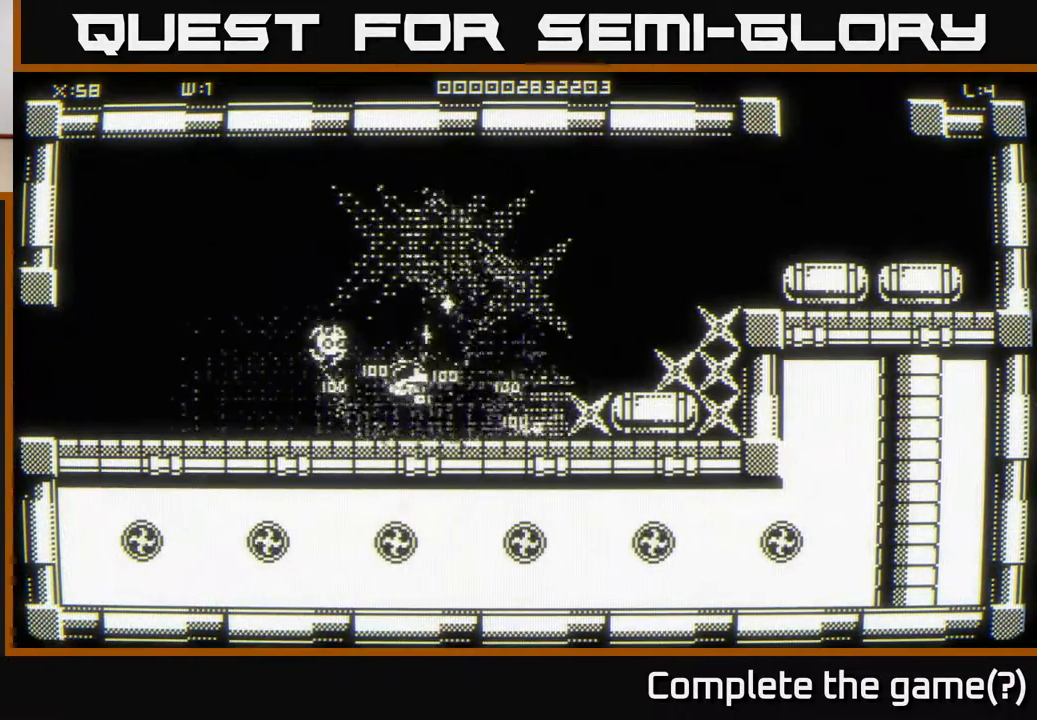
{"buttons": [], "left_stick": "down-right", "right_stick": "center", "events": [[83, "left_stick", "up"], [133, "left_stick", "right"], [400, "left_stick", "down-right"]]}
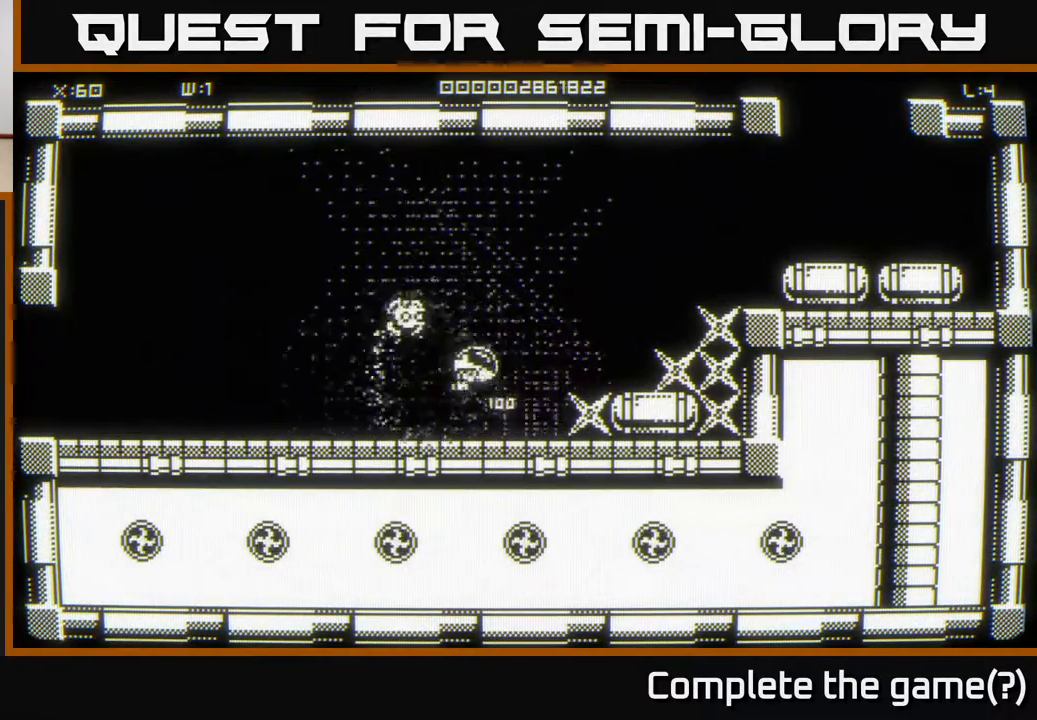
{"buttons": [], "left_stick": "right", "right_stick": "center", "events": [[100, "left_stick", "right"], [300, "left_stick", "up-right"], [433, "left_stick", "right"]]}
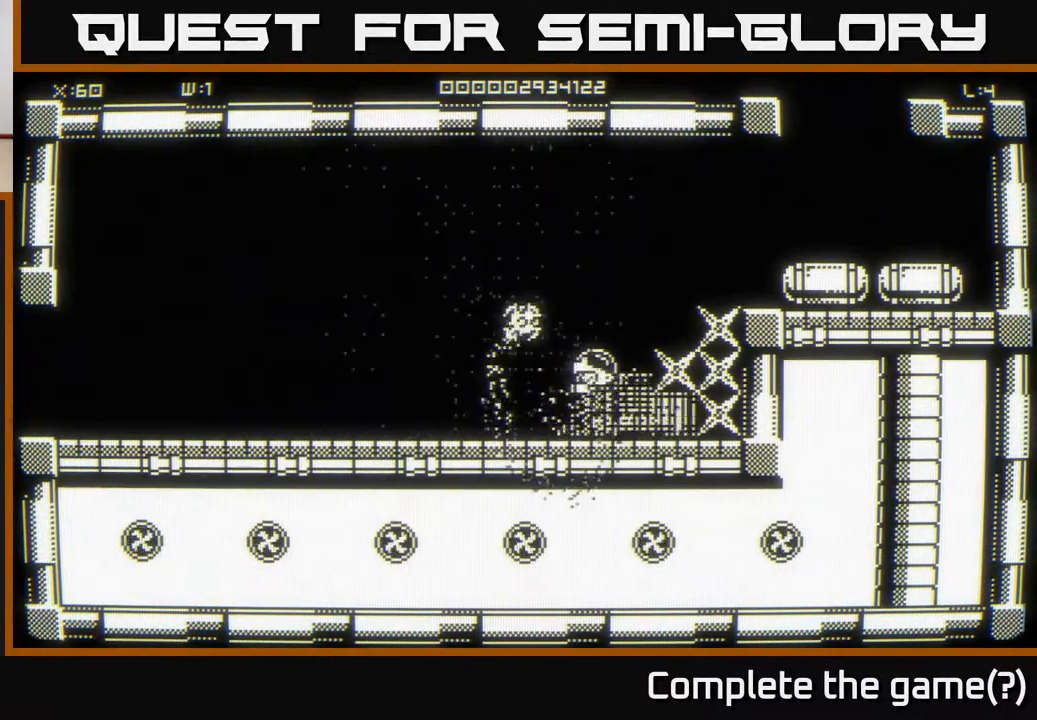
{"buttons": [], "left_stick": "up-right", "right_stick": "center", "events": [[250, "left_stick", "down"], [333, "left_stick", "left"], [400, "left_stick", "up"], [467, "left_stick", "up-right"]]}
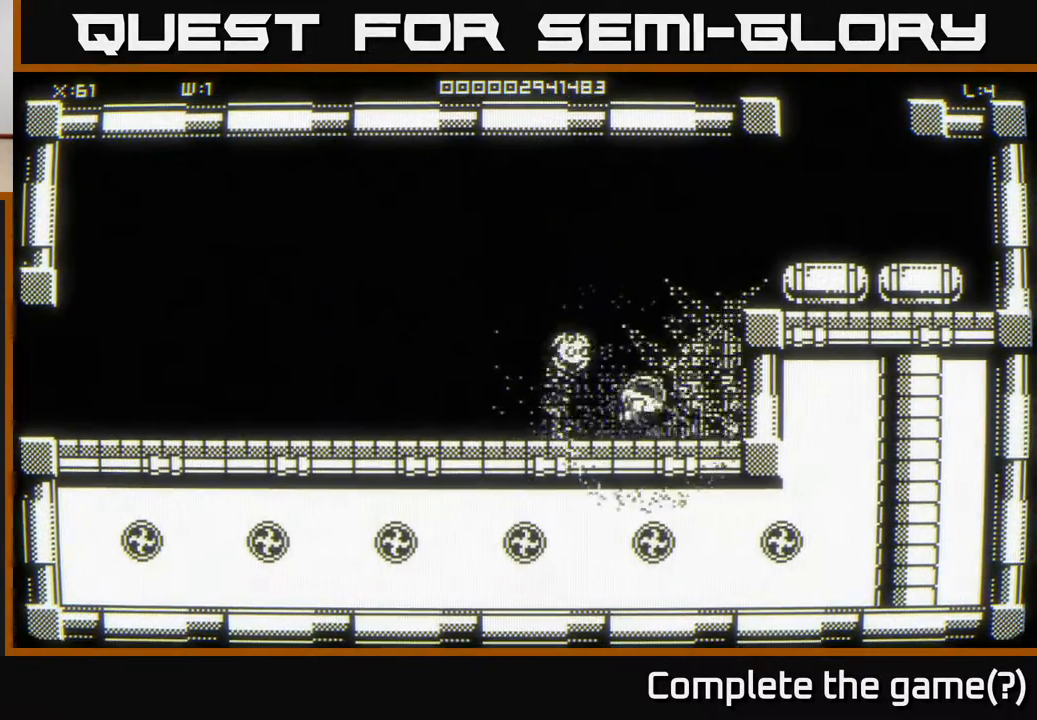
{"buttons": [], "left_stick": "up-right", "right_stick": "center", "events": []}
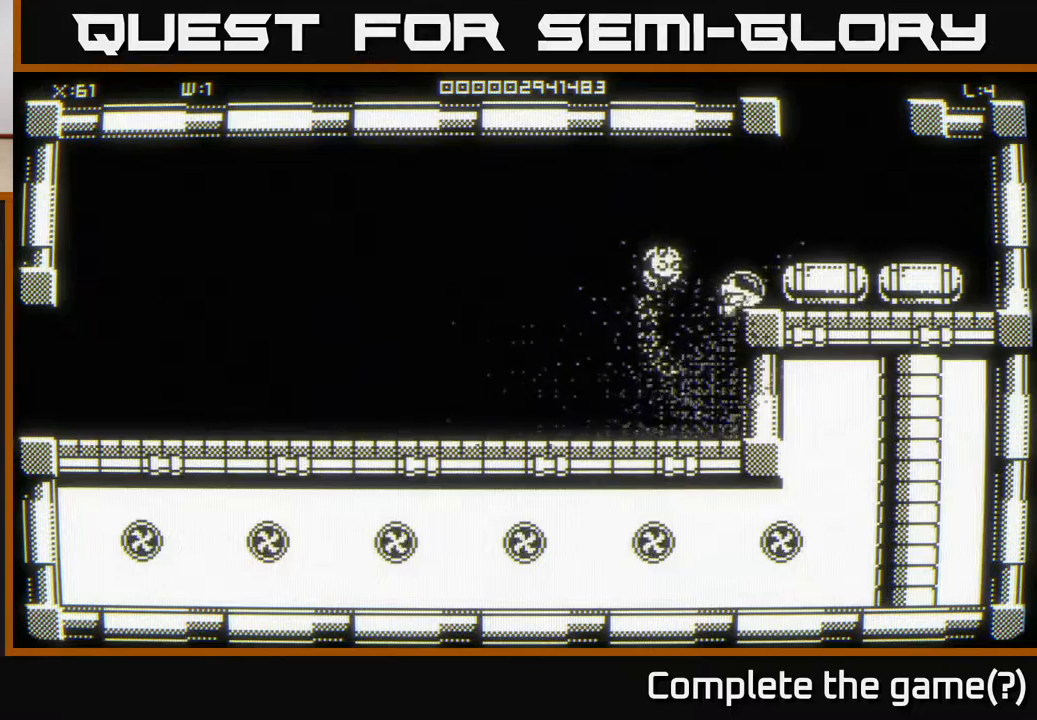
{"buttons": [], "left_stick": "right", "right_stick": "center", "events": [[50, "left_stick", "right"], [283, "left_stick", "up-right"], [417, "left_stick", "right"]]}
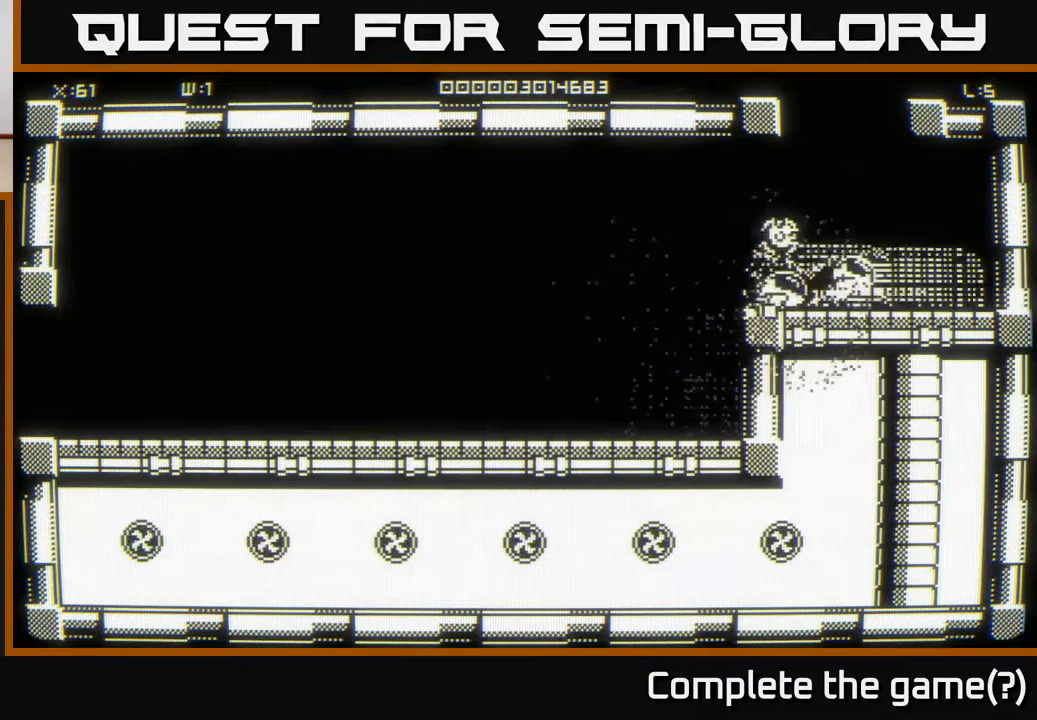
{"buttons": [], "left_stick": "up", "right_stick": "center", "events": [[233, "left_stick", "center"], [383, "left_stick", "up-right"], [450, "left_stick", "up"]]}
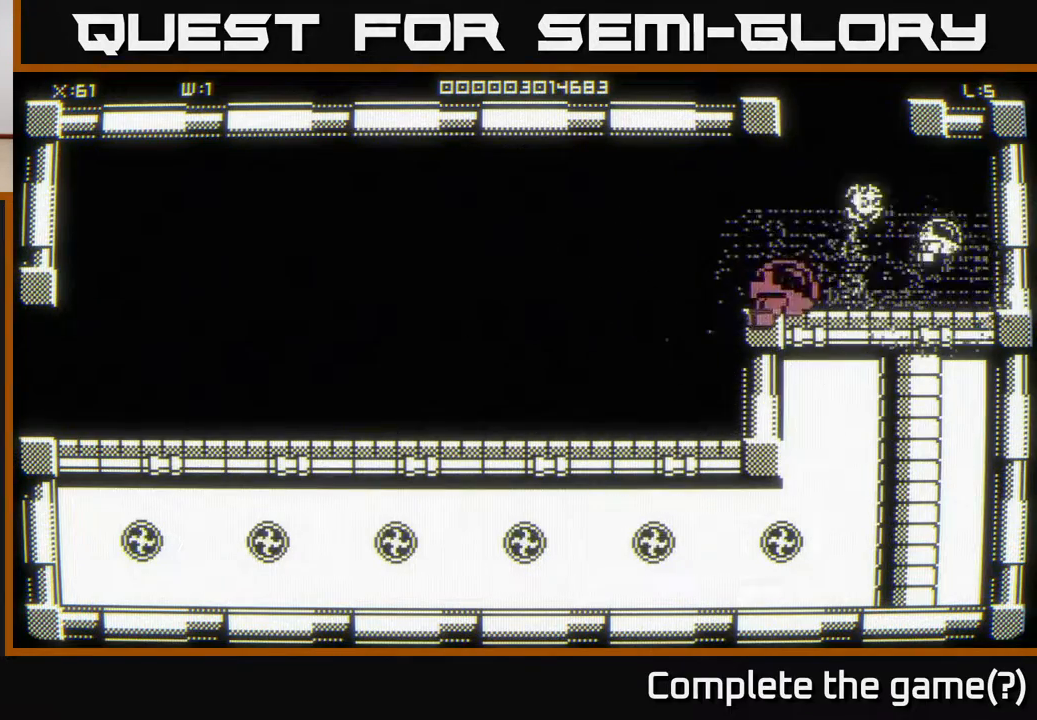
{"buttons": [], "left_stick": "up-left", "right_stick": "center", "events": [[17, "left_stick", "up-left"], [183, "left_stick", "left"], [300, "left_stick", "up-left"]]}
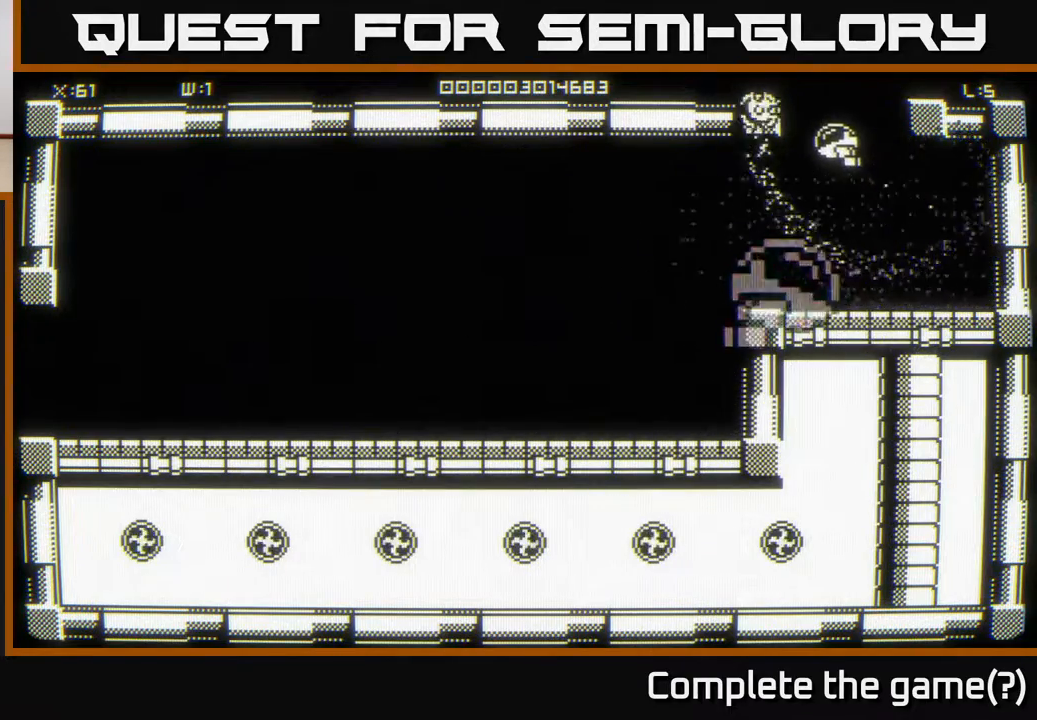
{"buttons": [], "left_stick": "center", "right_stick": "center", "events": [[100, "left_stick", "center"]]}
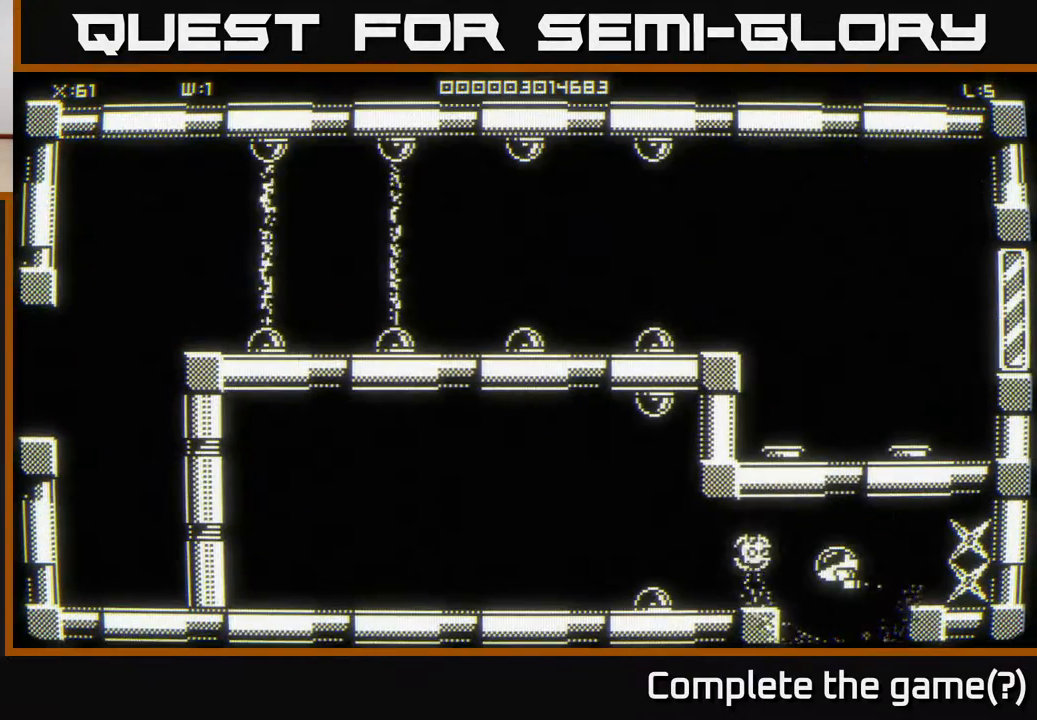
{"buttons": [], "left_stick": "right", "right_stick": "center", "events": [[283, "left_stick", "right"]]}
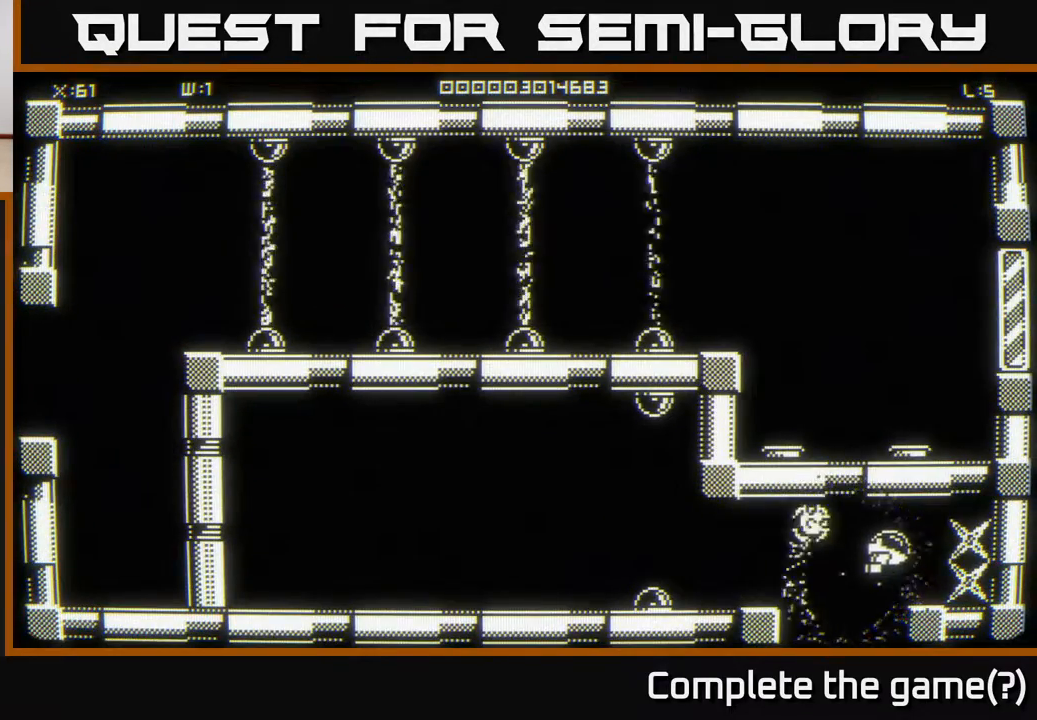
{"buttons": [], "left_stick": "left", "right_stick": "center", "events": [[17, "left_stick", "down-right"], [283, "left_stick", "up-right"], [367, "left_stick", "up-left"], [433, "left_stick", "left"]]}
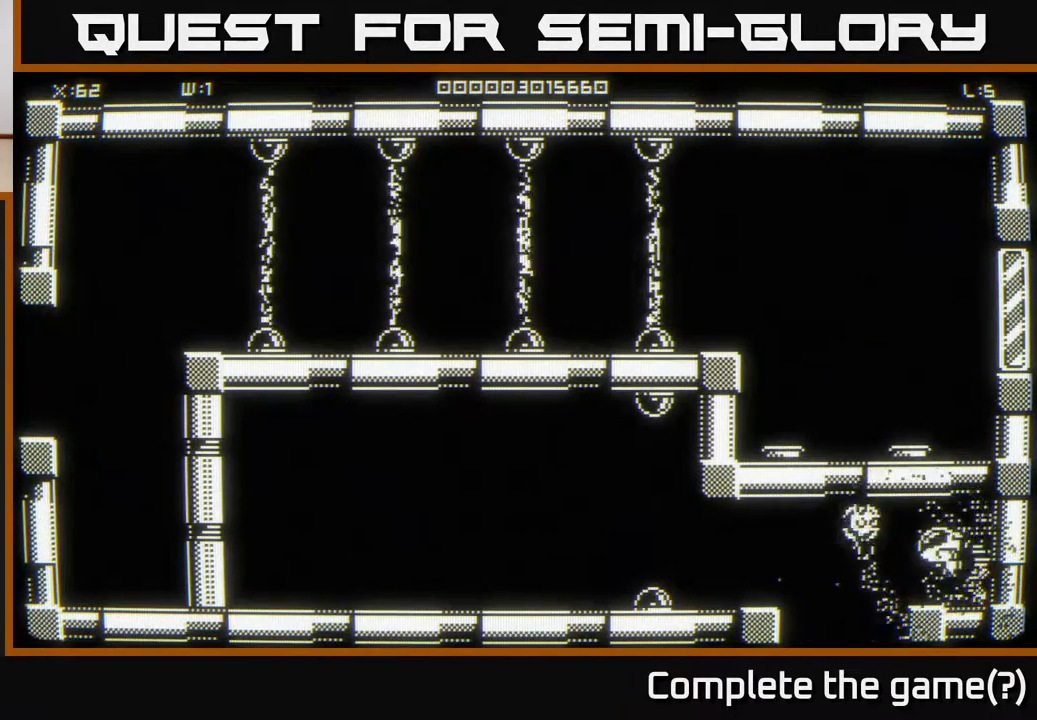
{"buttons": [], "left_stick": "left", "right_stick": "center", "events": [[267, "right_stick", "left"], [367, "right_stick", "center"]]}
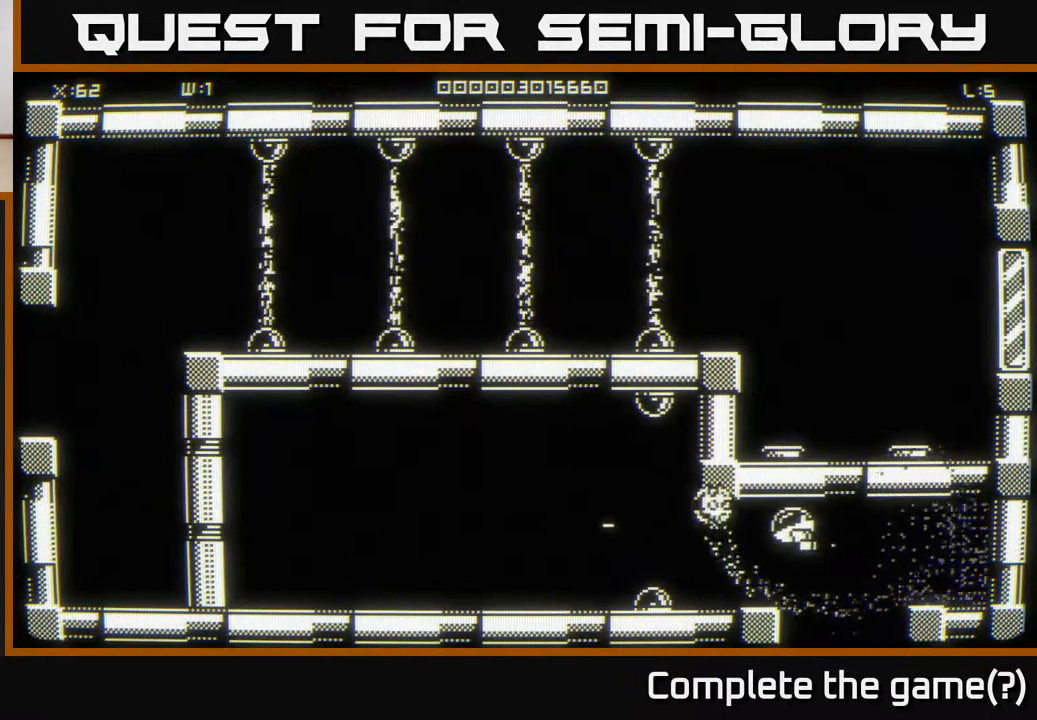
{"buttons": [], "left_stick": "left", "right_stick": "center", "events": []}
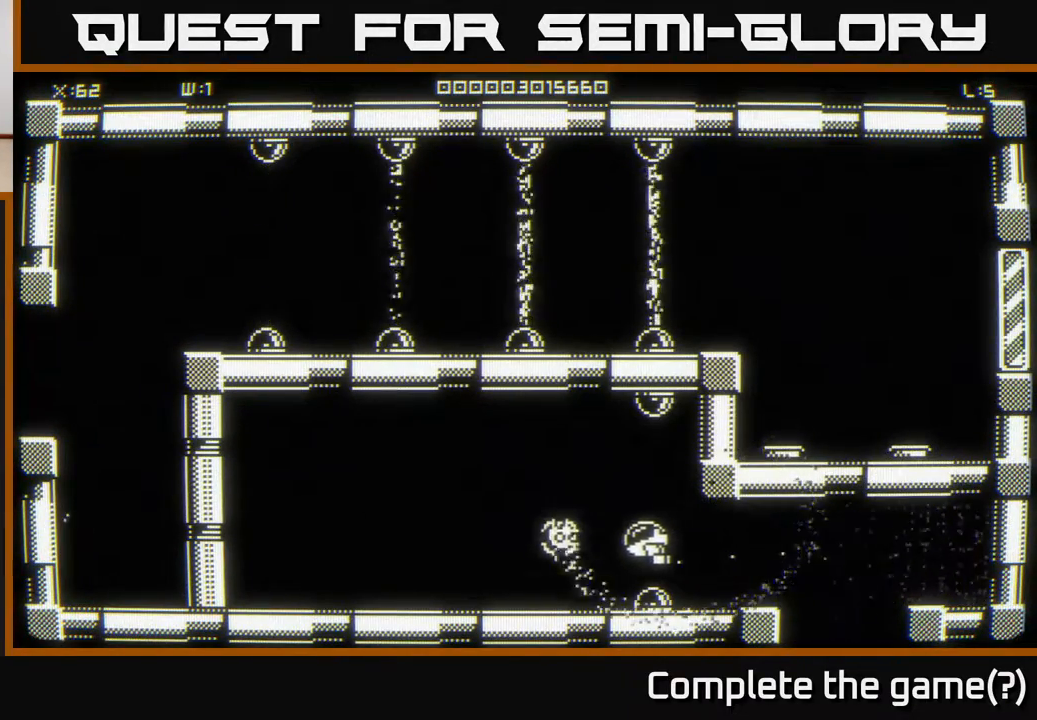
{"buttons": [], "left_stick": "left", "right_stick": "center", "events": []}
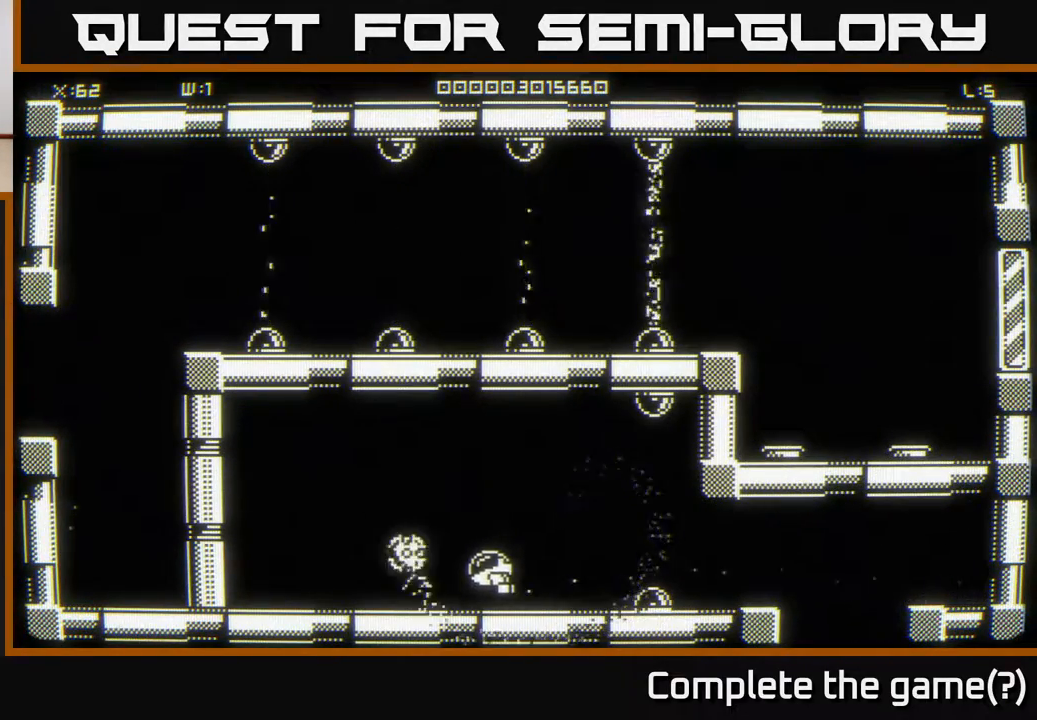
{"buttons": [], "left_stick": "up-left", "right_stick": "center", "events": [[500, "left_stick", "up-left"]]}
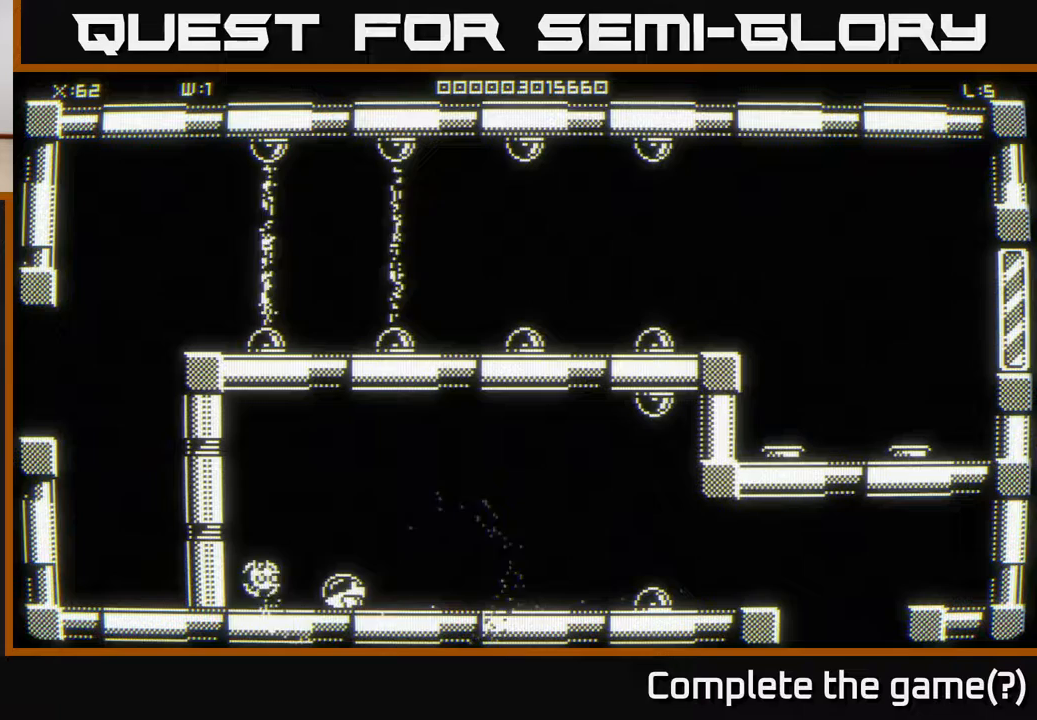
{"buttons": [], "left_stick": "up-left", "right_stick": "center", "events": []}
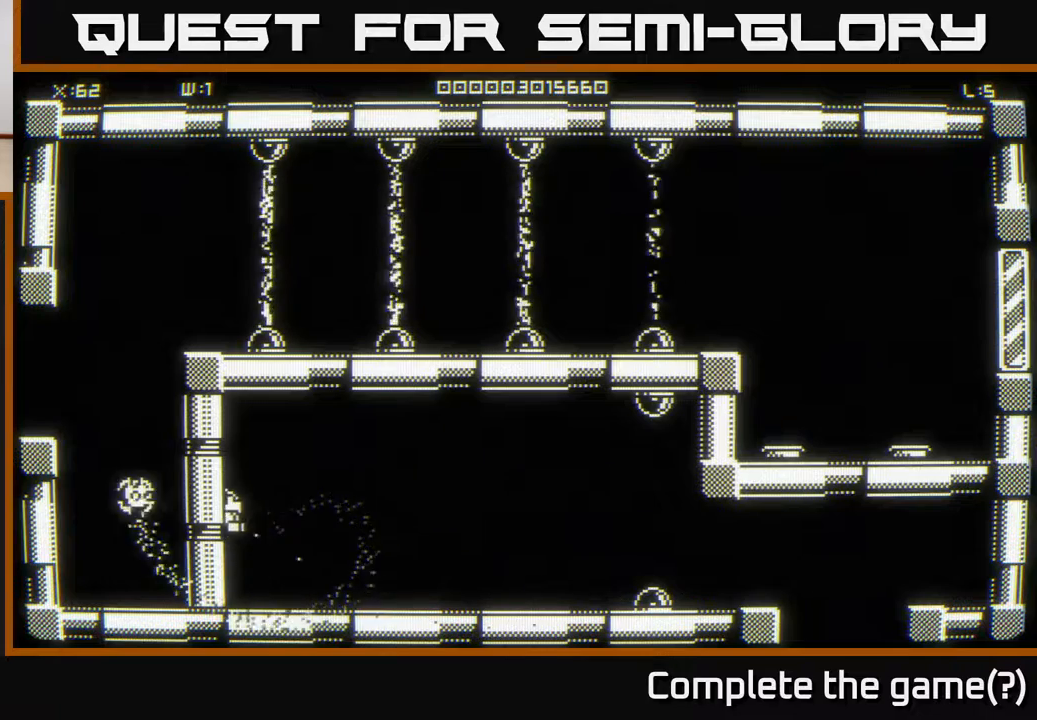
{"buttons": [], "left_stick": "up-left", "right_stick": "center", "events": []}
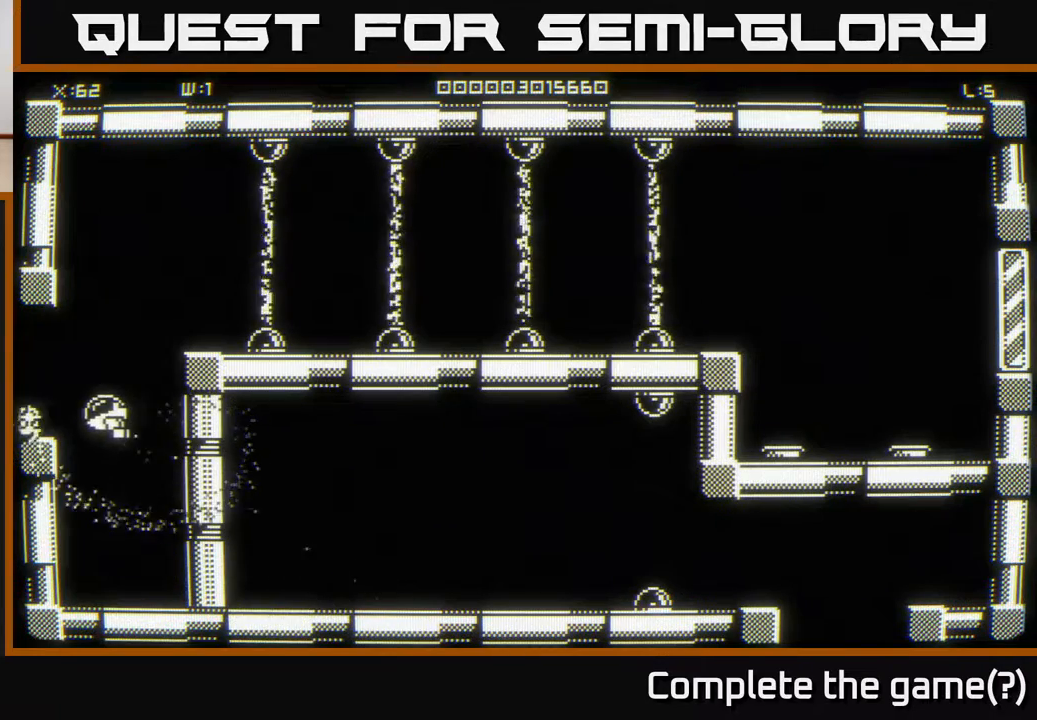
{"buttons": [], "left_stick": "center", "right_stick": "center", "events": [[50, "left_stick", "left"], [300, "left_stick", "center"]]}
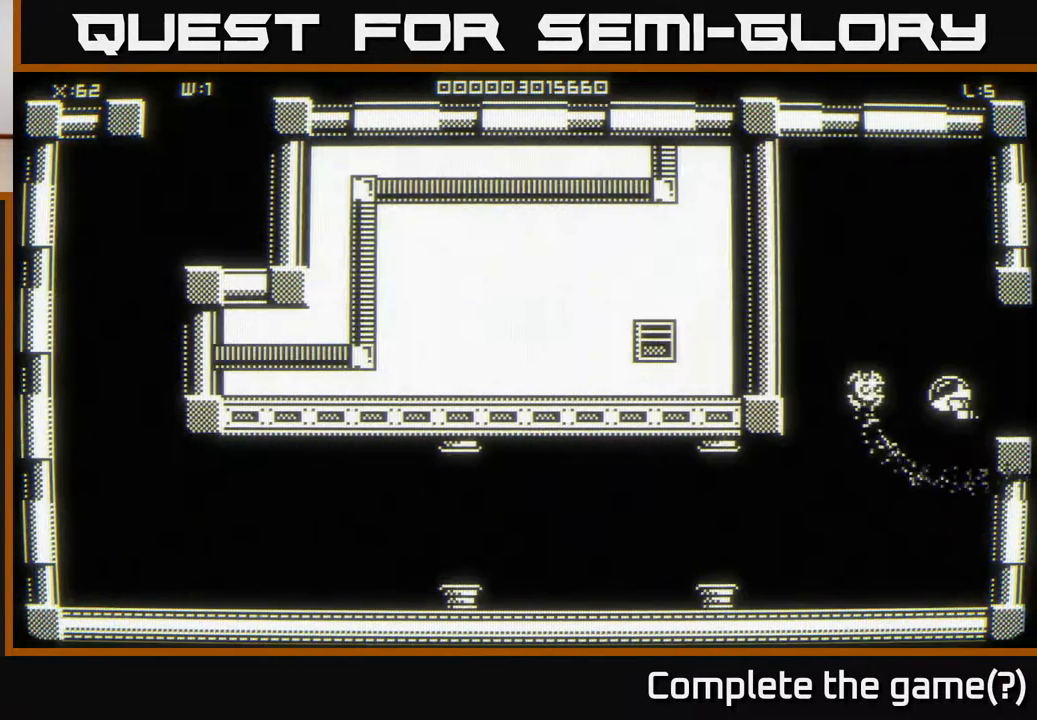
{"buttons": [], "left_stick": "down-left", "right_stick": "center", "events": [[133, "left_stick", "up-left"], [317, "left_stick", "left"], [433, "left_stick", "down-left"]]}